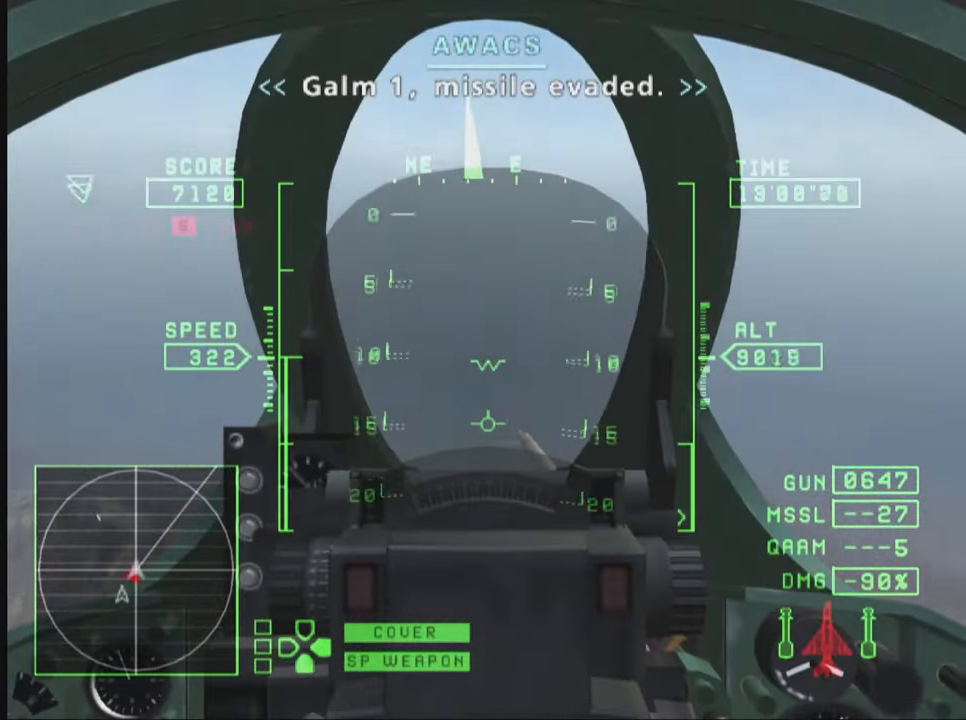
Gameplay with a controller (PlayStation layout); each line is a JSON object with the inputs held at the frame after it. "events" lists button and stick changes between this image and that frame as [ms after this image, input, new state], when the widget could be followed in between. Not read: L3 R3.
{"buttons": ["TRIANGLE"], "left_stick": "down", "right_stick": "center", "events": [[450, "TRIANGLE", "up"], [500, "TRIANGLE", "down"]]}
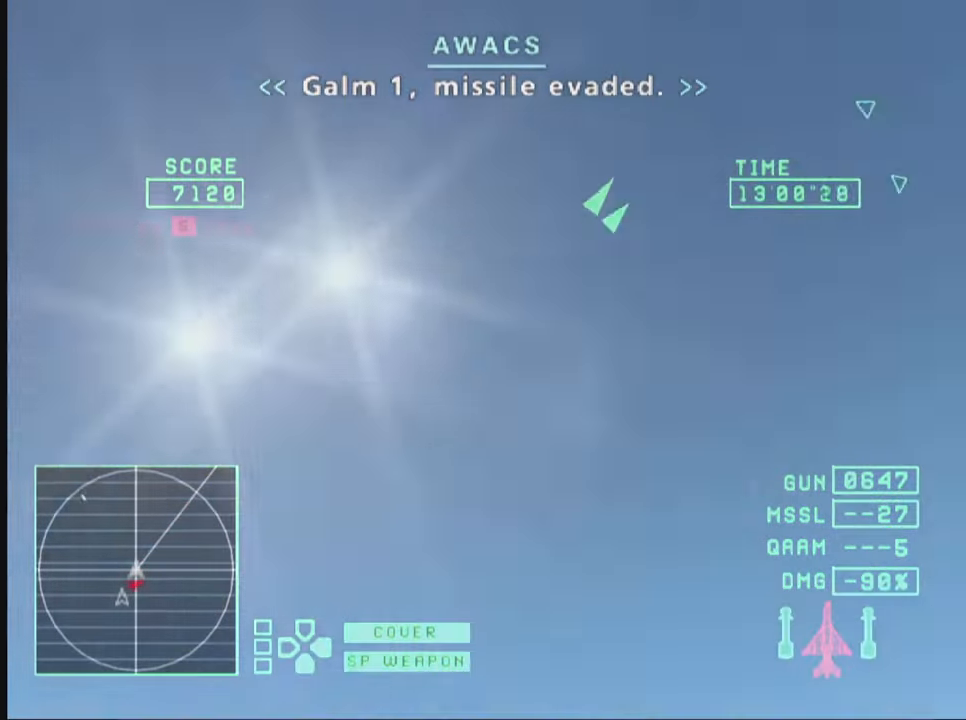
{"buttons": ["TRIANGLE"], "left_stick": "down", "right_stick": "center", "events": []}
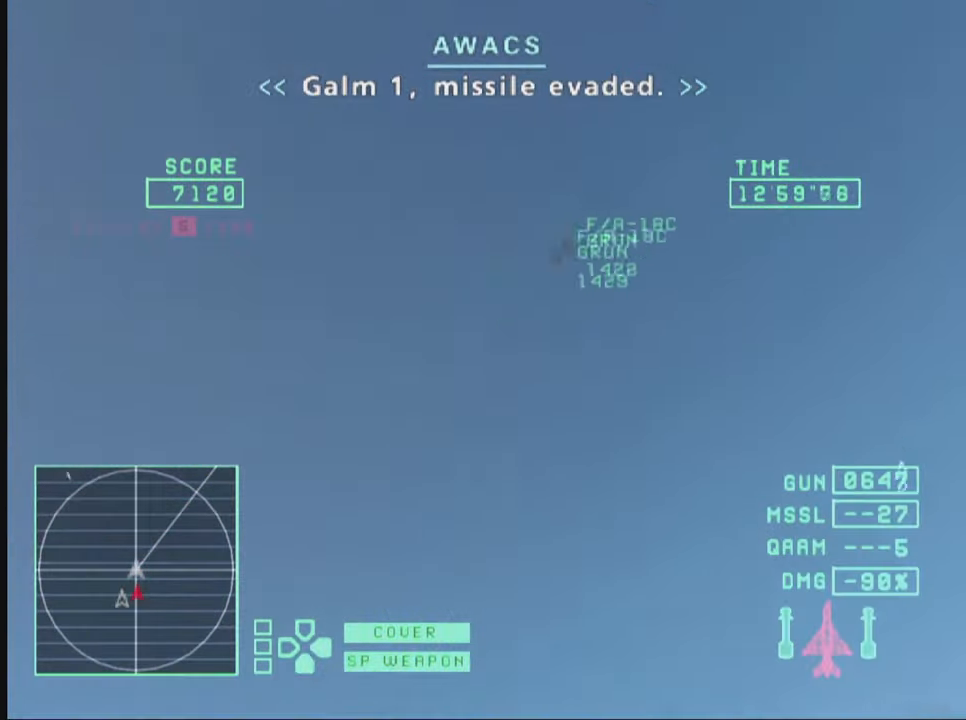
{"buttons": ["TRIANGLE", "R1"], "left_stick": "down-right", "right_stick": "center", "events": [[250, "left_stick", "down-right"], [300, "R1", "down"]]}
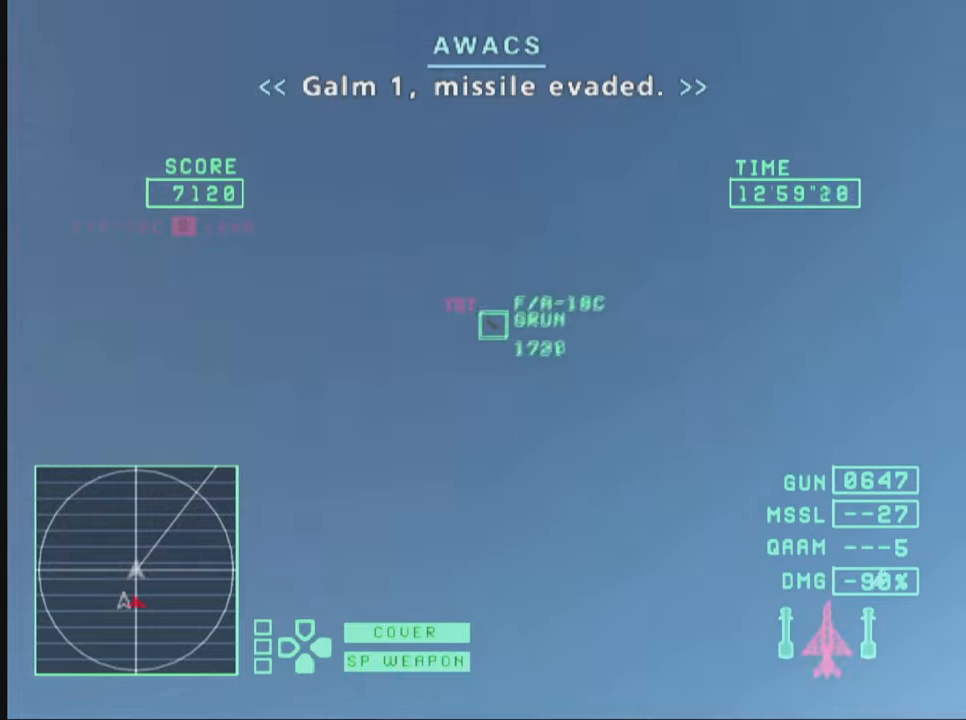
{"buttons": ["TRIANGLE", "L1", "R1"], "left_stick": "down", "right_stick": "center", "events": [[150, "left_stick", "down"], [200, "L1", "down"]]}
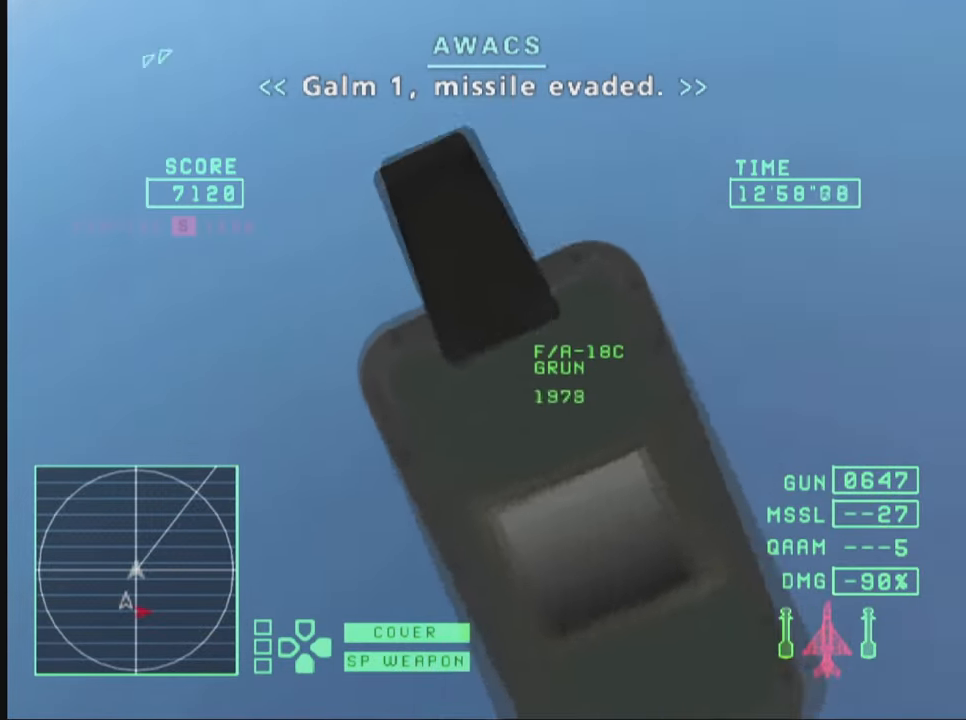
{"buttons": ["TRIANGLE", "L1"], "left_stick": "down", "right_stick": "center", "events": [[183, "R1", "up"]]}
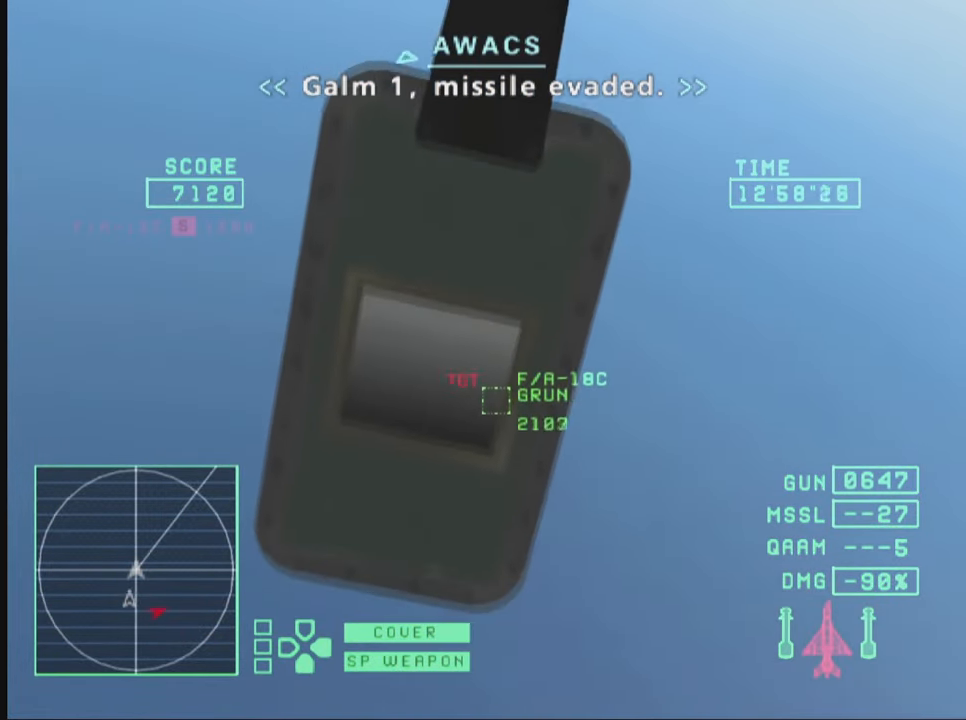
{"buttons": ["TRIANGLE", "L1"], "left_stick": "down-right", "right_stick": "center", "events": [[250, "left_stick", "down-right"]]}
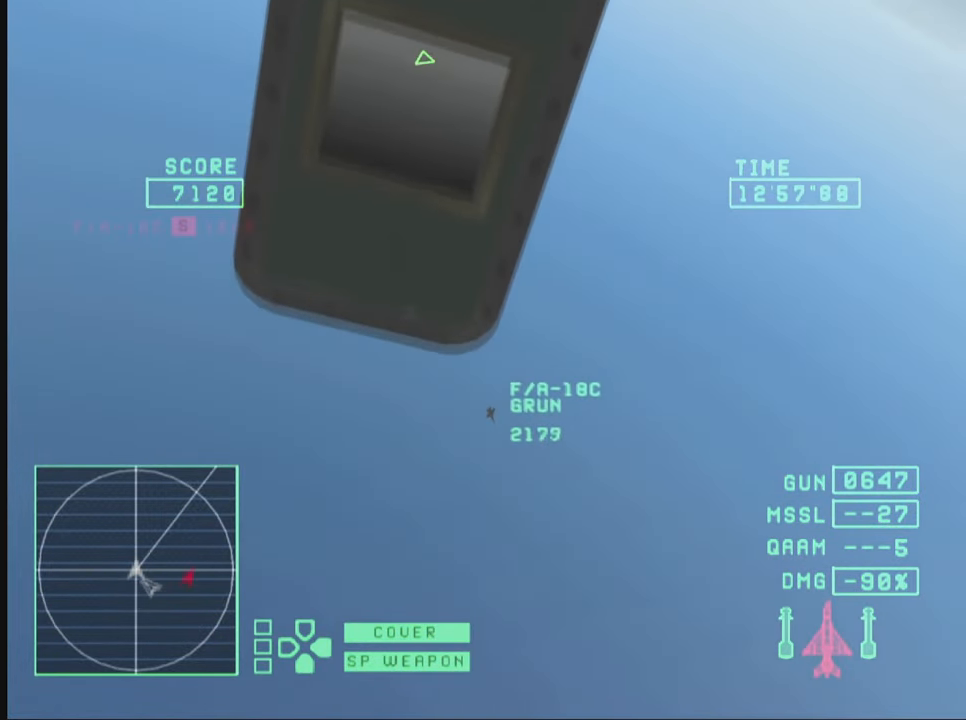
{"buttons": ["TRIANGLE", "R1"], "left_stick": "down-right", "right_stick": "center", "events": [[466, "L1", "up"], [500, "R1", "down"]]}
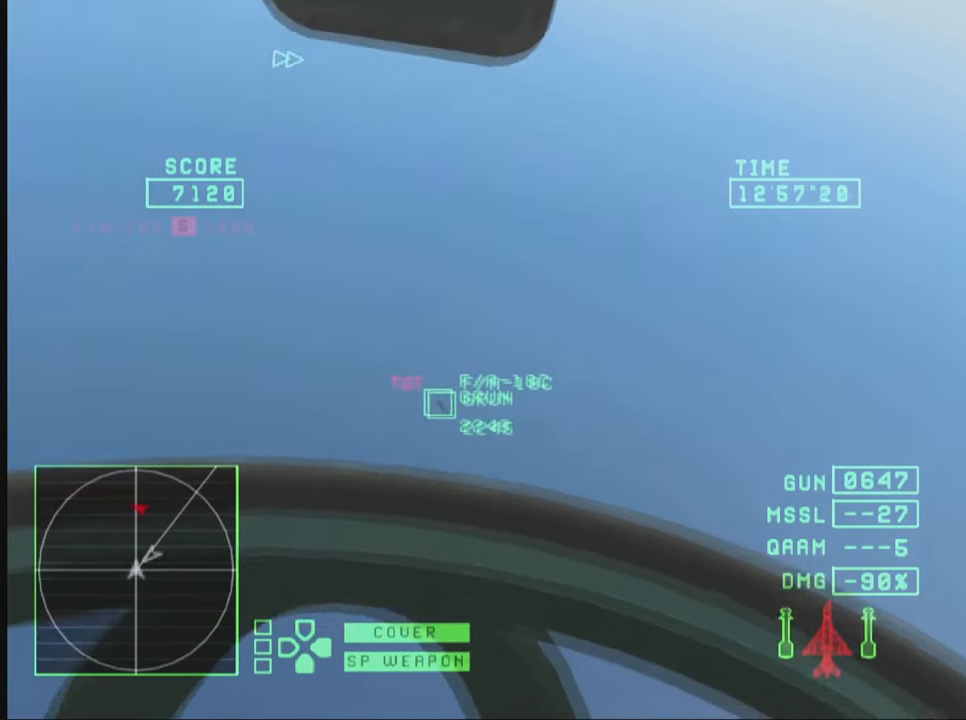
{"buttons": ["TRIANGLE", "R1"], "left_stick": "center", "right_stick": "center", "events": [[166, "left_stick", "down-left"], [433, "left_stick", "center"]]}
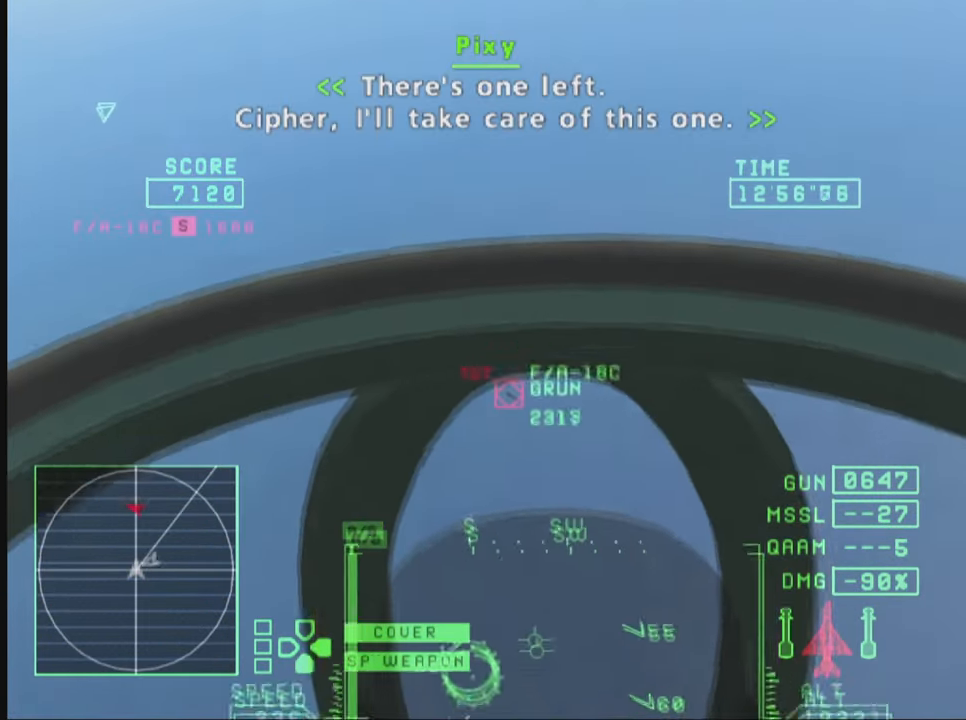
{"buttons": ["CIRCLE", "TRIANGLE", "R1"], "left_stick": "right", "right_stick": "center", "events": [[166, "left_stick", "right"], [483, "CIRCLE", "down"]]}
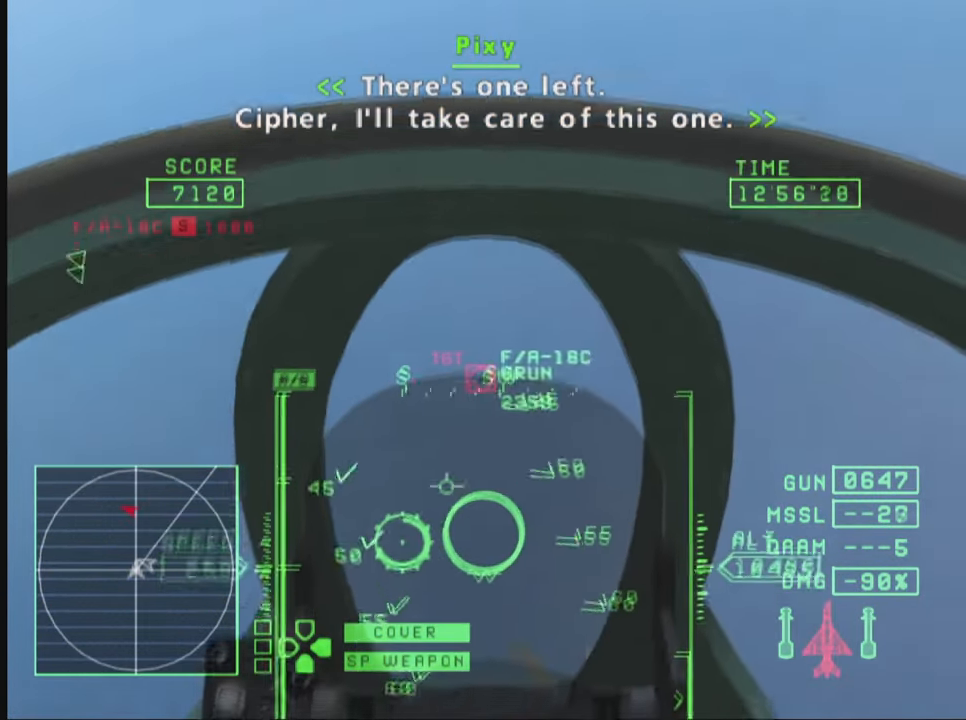
{"buttons": ["TRIANGLE", "R1"], "left_stick": "right", "right_stick": "center", "events": [[50, "CIRCLE", "up"], [83, "left_stick", "center"], [150, "CIRCLE", "down"], [216, "CIRCLE", "up"], [383, "left_stick", "right"]]}
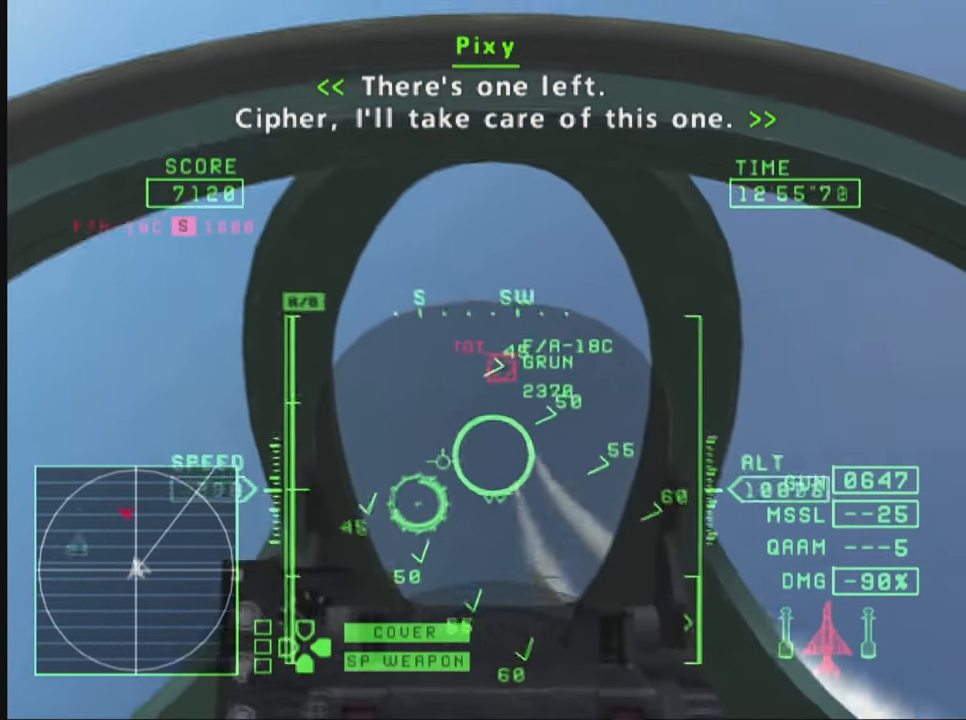
{"buttons": ["TRIANGLE", "R1"], "left_stick": "down-right", "right_stick": "center", "events": [[366, "left_stick", "down-right"]]}
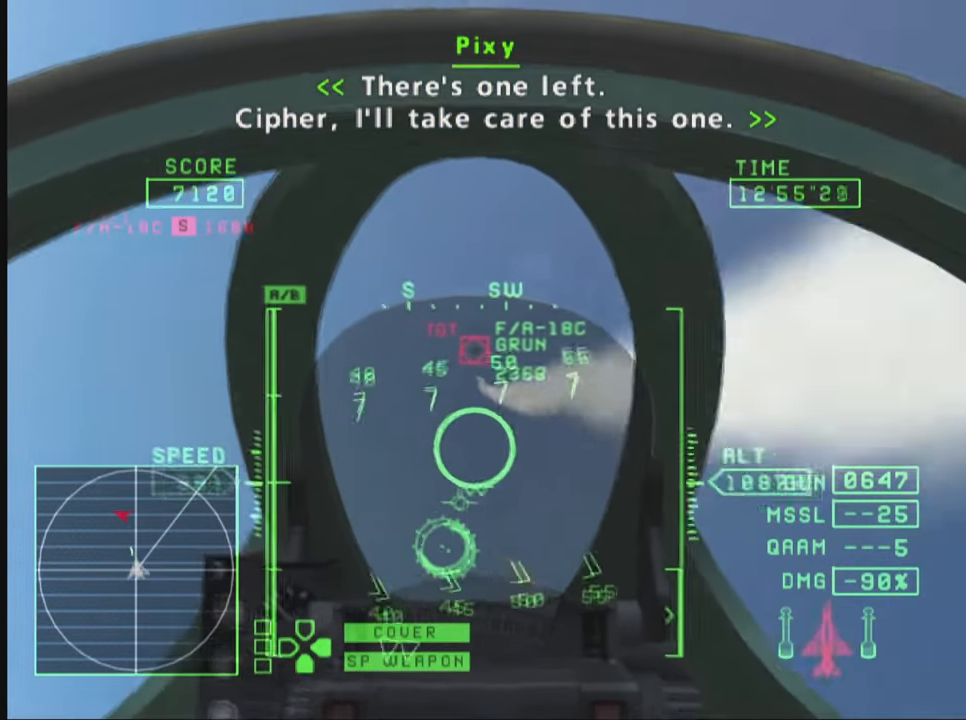
{"buttons": ["TRIANGLE", "R1"], "left_stick": "center", "right_stick": "center", "events": [[116, "left_stick", "down-left"], [483, "left_stick", "center"]]}
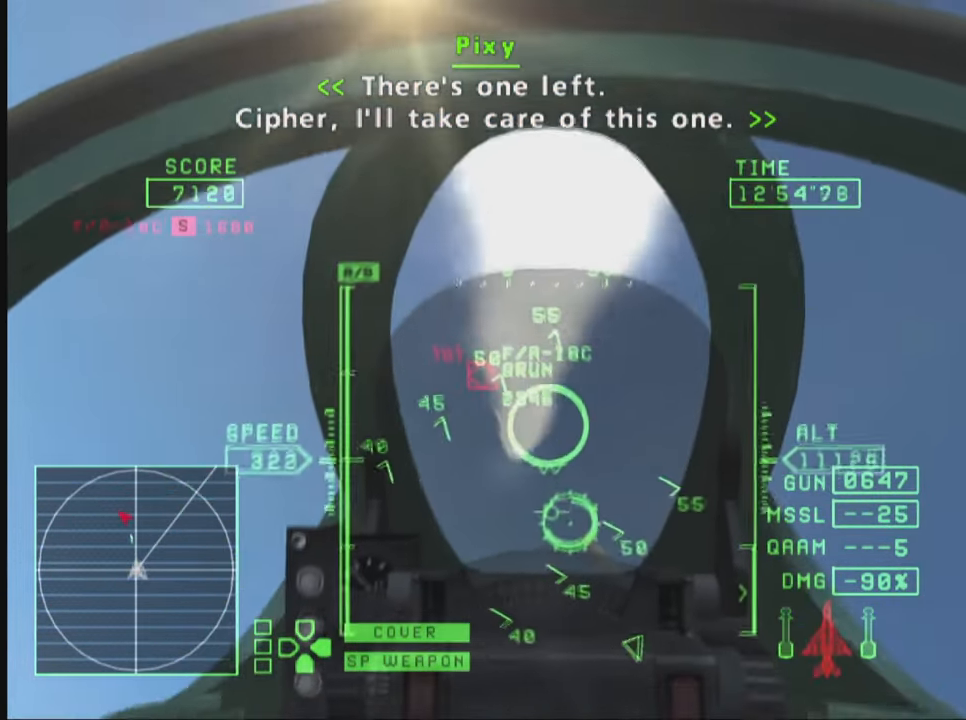
{"buttons": ["TRIANGLE", "R1"], "left_stick": "center", "right_stick": "center", "events": [[417, "SELECT", "down"], [500, "SELECT", "up"]]}
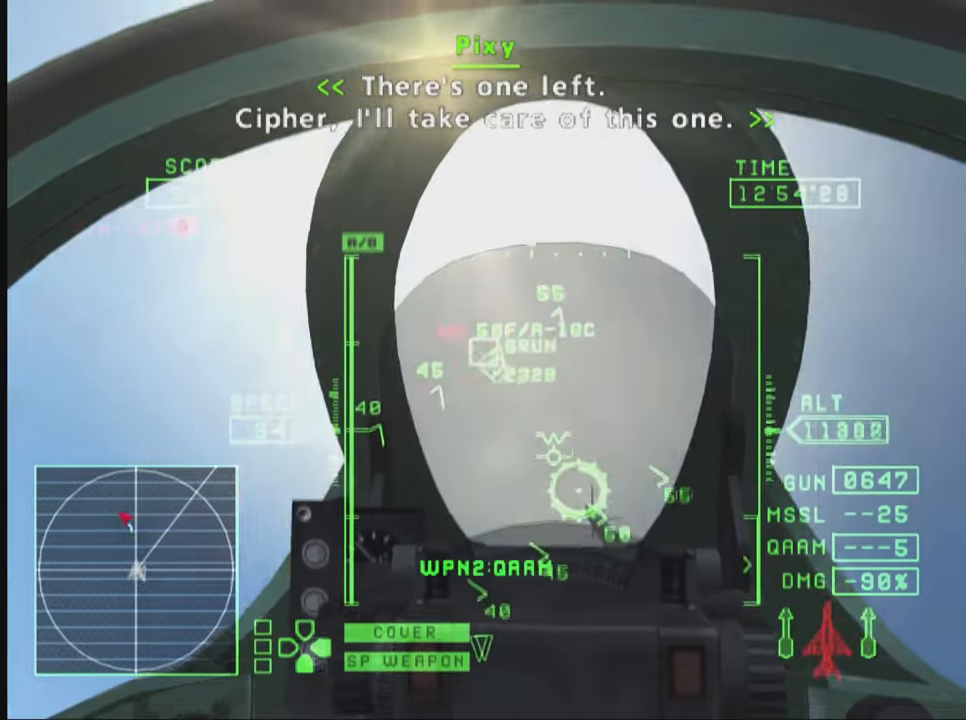
{"buttons": ["TRIANGLE", "R1"], "left_stick": "down", "right_stick": "center", "events": [[67, "left_stick", "down-left"], [367, "left_stick", "down"]]}
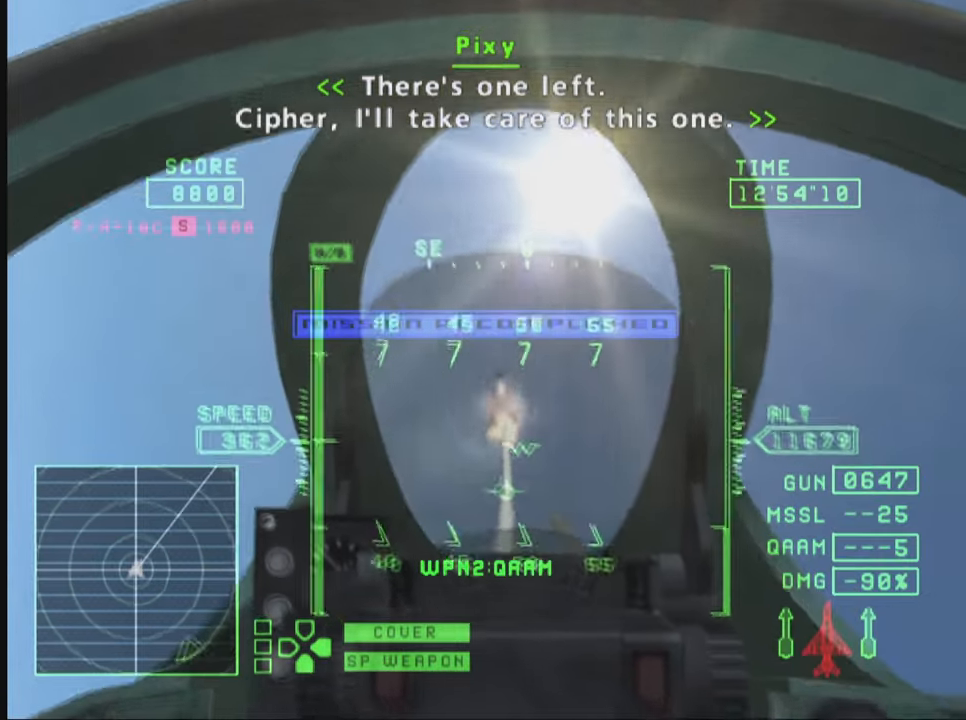
{"buttons": ["TRIANGLE", "R1"], "left_stick": "down-right", "right_stick": "center", "events": [[83, "left_stick", "center"], [483, "left_stick", "down-right"]]}
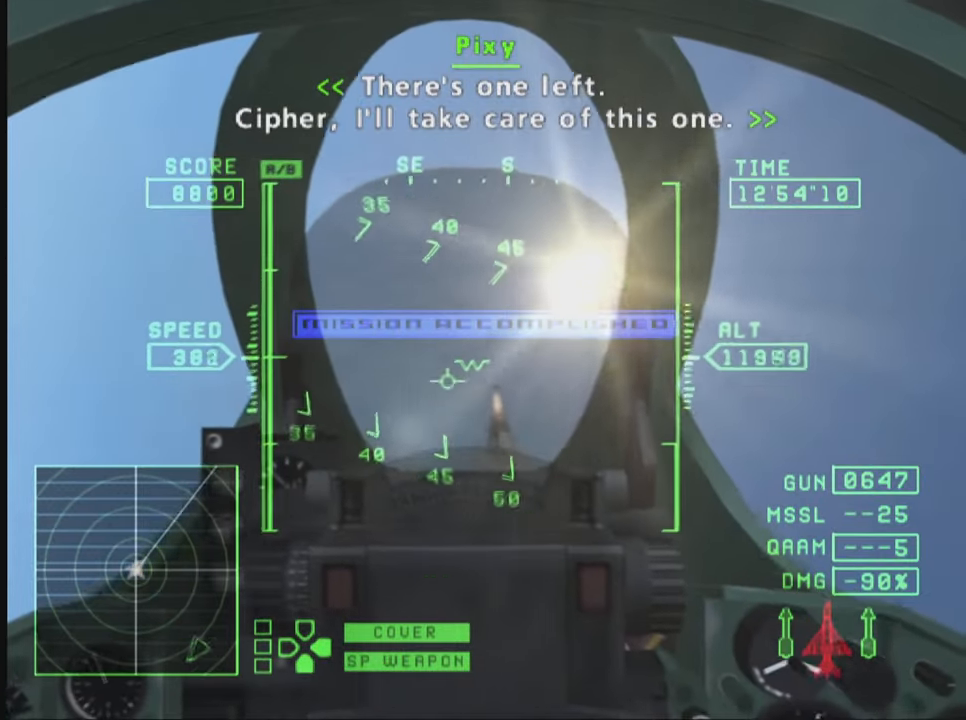
{"buttons": ["R1"], "left_stick": "right", "right_stick": "center", "events": [[217, "left_stick", "right"], [417, "TRIANGLE", "up"]]}
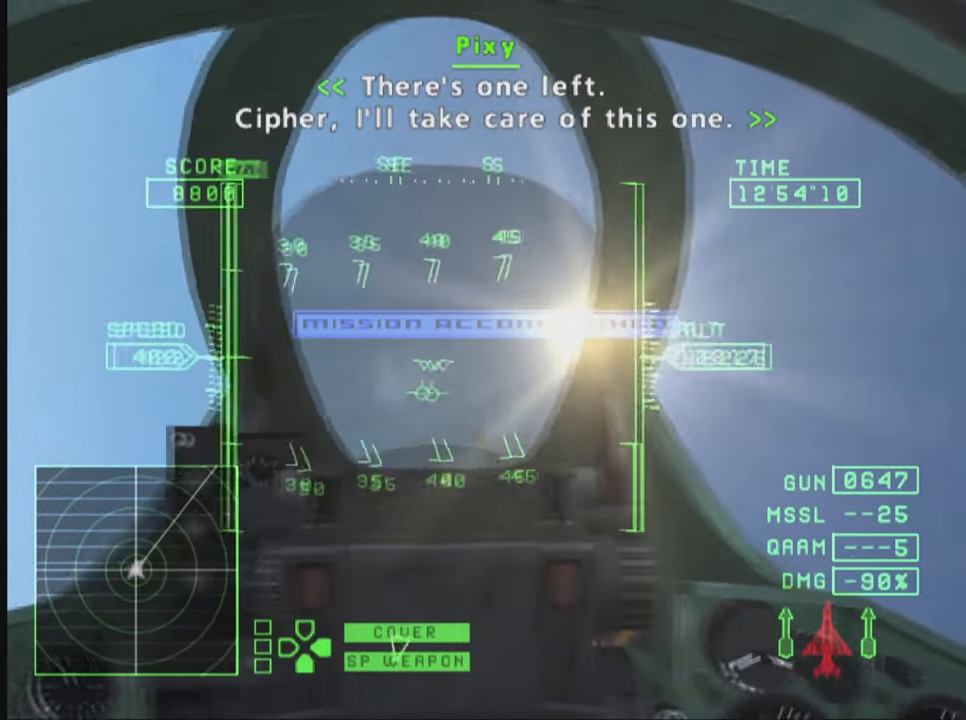
{"buttons": [], "left_stick": "up", "right_stick": "center", "events": [[133, "R1", "up"], [200, "left_stick", "up"]]}
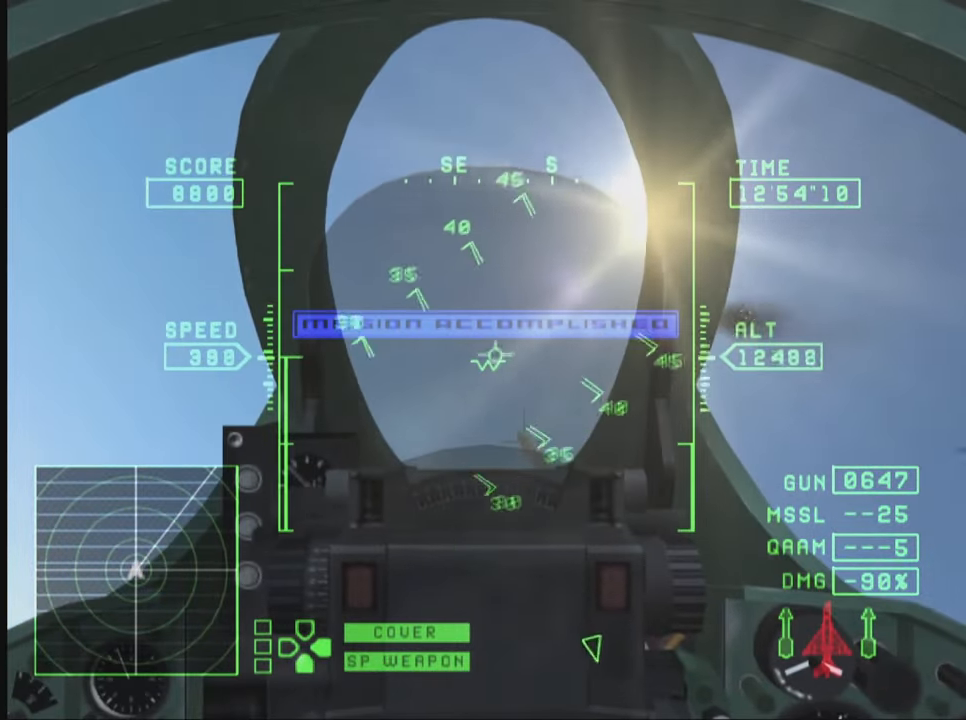
{"buttons": [], "left_stick": "up-right", "right_stick": "center", "events": [[150, "left_stick", "up-right"]]}
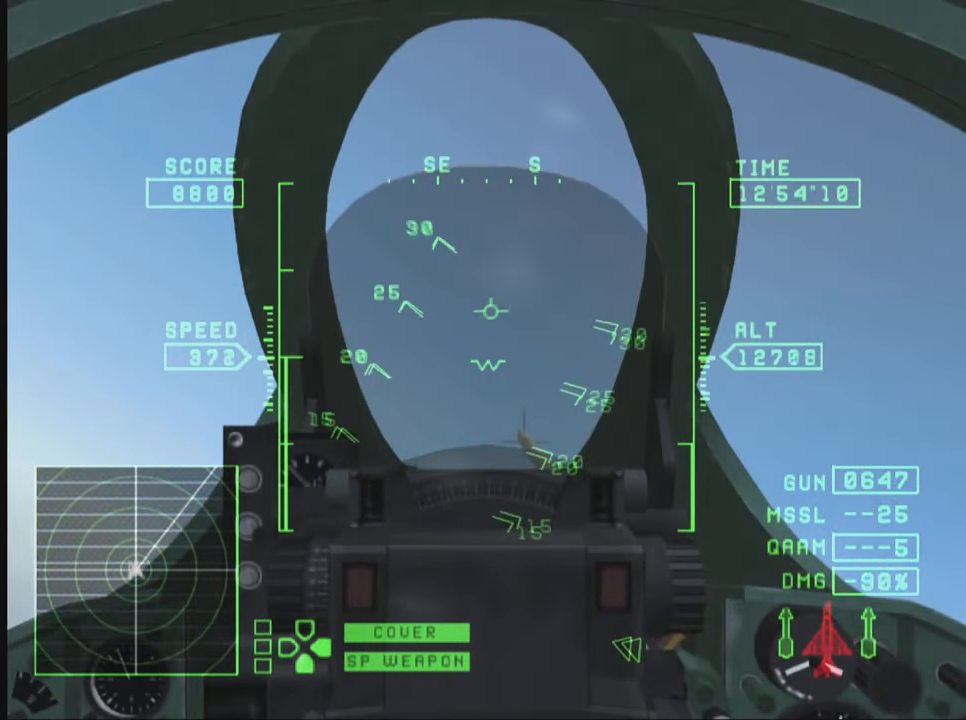
{"buttons": [], "left_stick": "up", "right_stick": "center", "events": [[183, "left_stick", "up"]]}
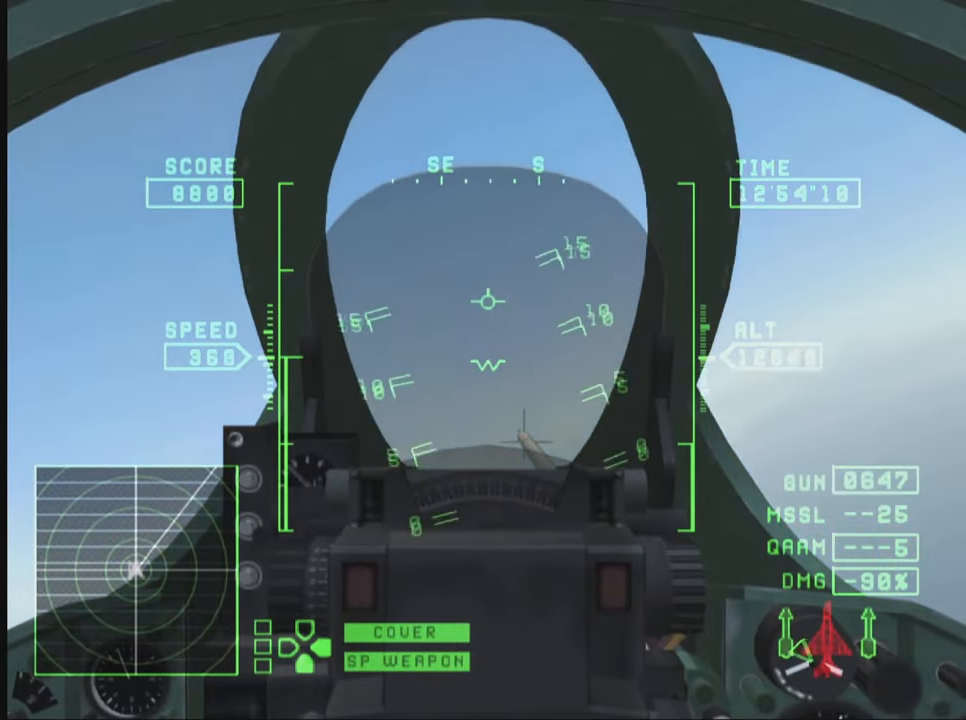
{"buttons": [], "left_stick": "down-left", "right_stick": "center", "events": [[167, "left_stick", "center"], [267, "left_stick", "left"], [417, "left_stick", "down-left"]]}
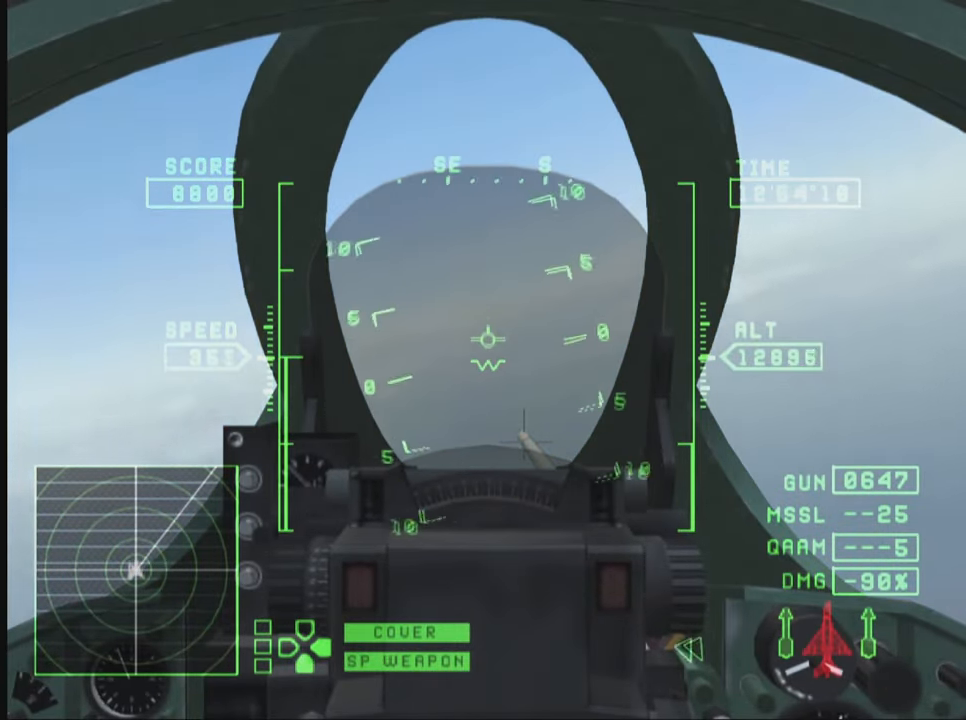
{"buttons": [], "left_stick": "center", "right_stick": "center", "events": [[100, "left_stick", "center"], [267, "left_stick", "down-right"], [450, "left_stick", "center"]]}
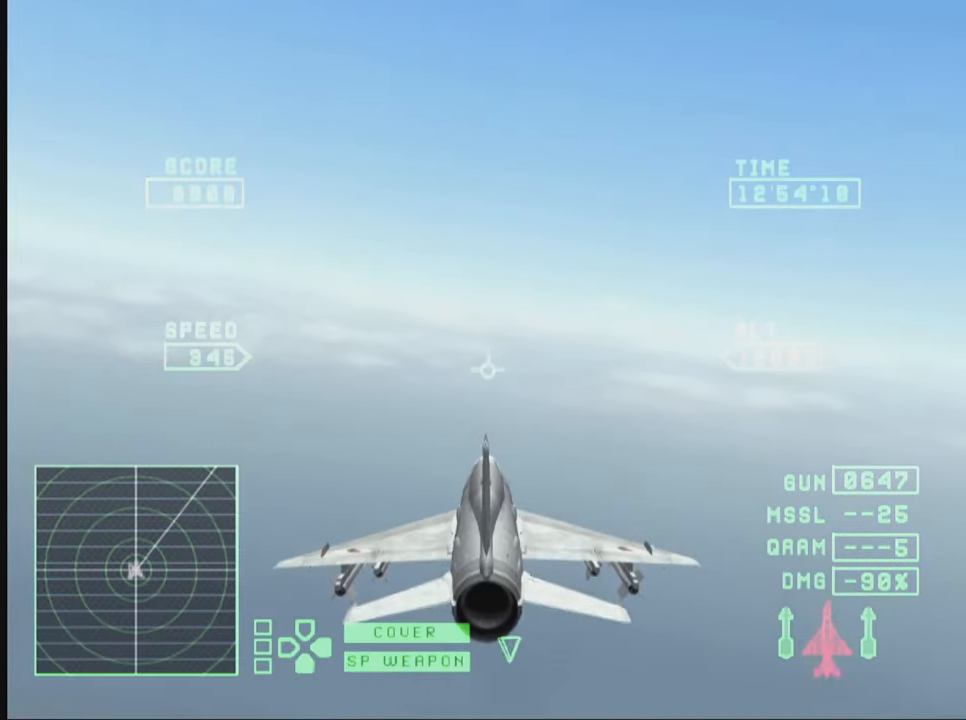
{"buttons": [], "left_stick": "center", "right_stick": "center", "events": [[117, "left_stick", "down-right"], [233, "left_stick", "center"]]}
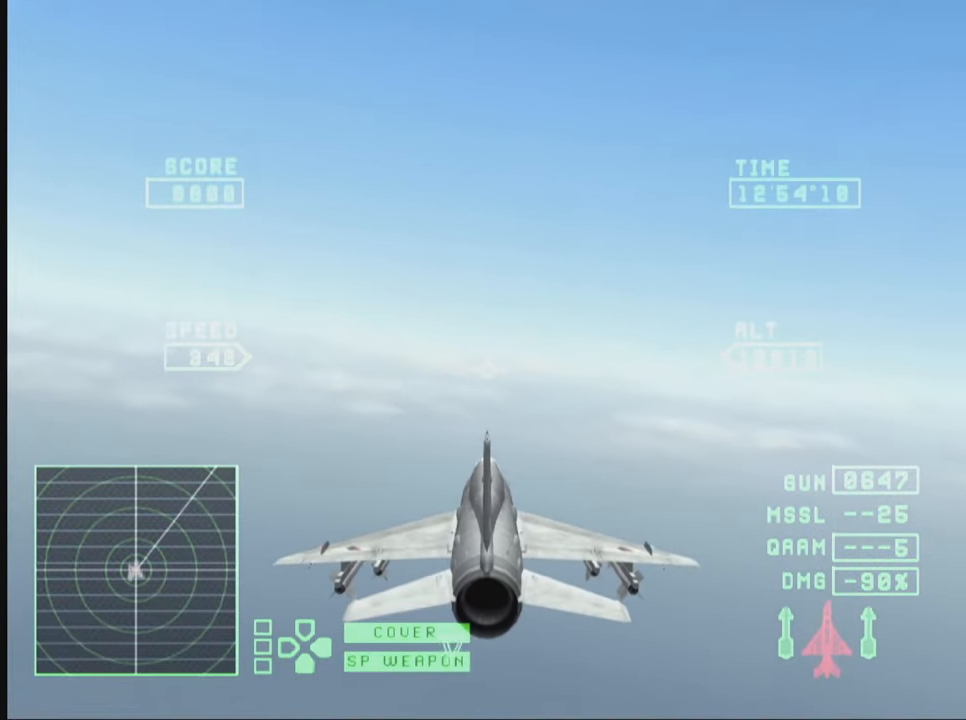
{"buttons": [], "left_stick": "center", "right_stick": "center", "events": [[100, "left_stick", "right"], [250, "left_stick", "center"]]}
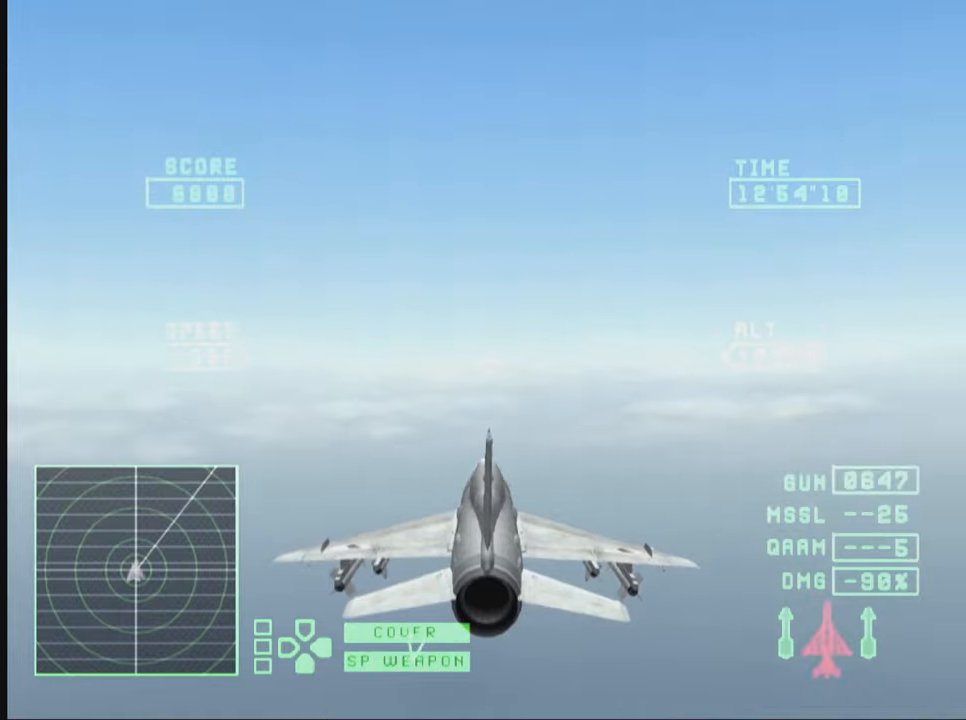
{"buttons": [], "left_stick": "center", "right_stick": "right", "events": [[67, "right_stick", "right"]]}
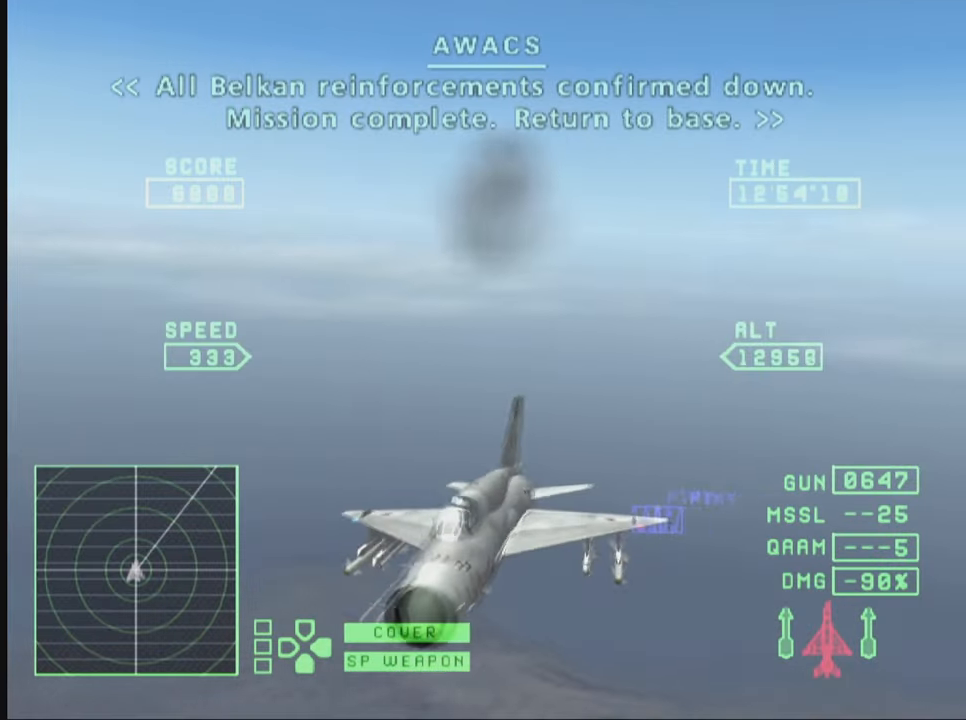
{"buttons": [], "left_stick": "center", "right_stick": "right", "events": []}
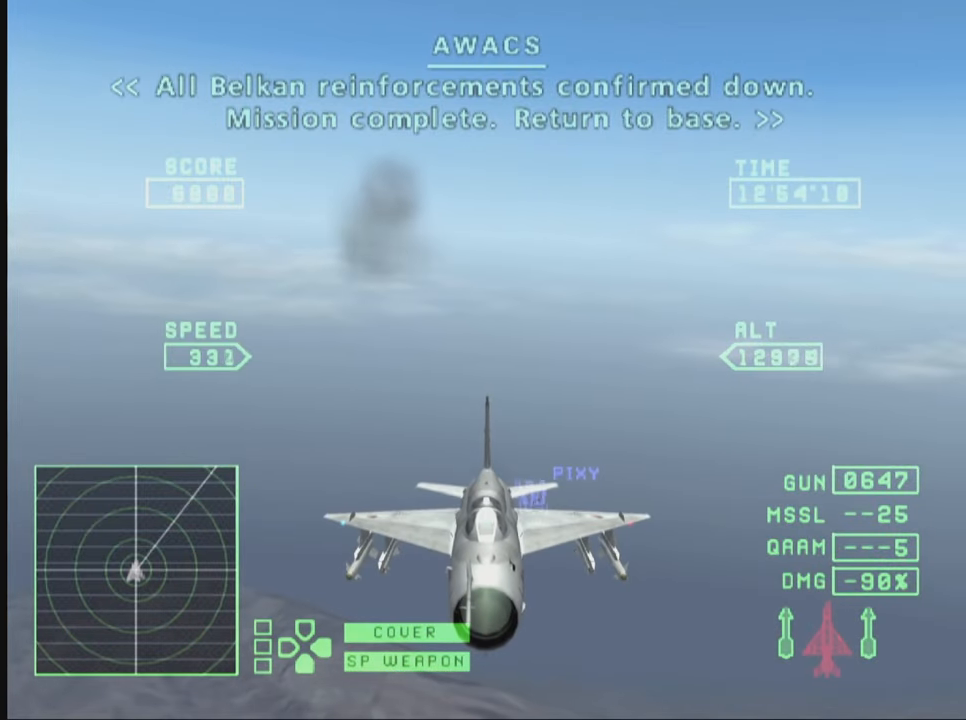
{"buttons": [], "left_stick": "center", "right_stick": "right", "events": [[150, "left_stick", "right"], [200, "left_stick", "down-right"], [334, "left_stick", "center"]]}
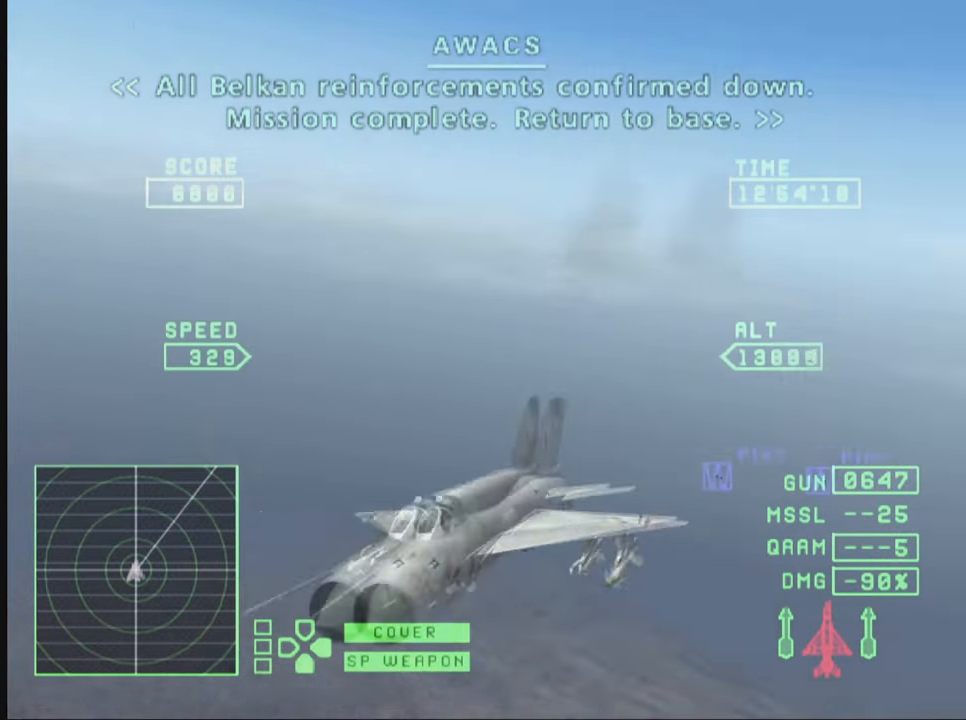
{"buttons": [], "left_stick": "center", "right_stick": "center", "events": [[167, "right_stick", "center"], [450, "CROSS", "down"], [484, "CROSS", "up"]]}
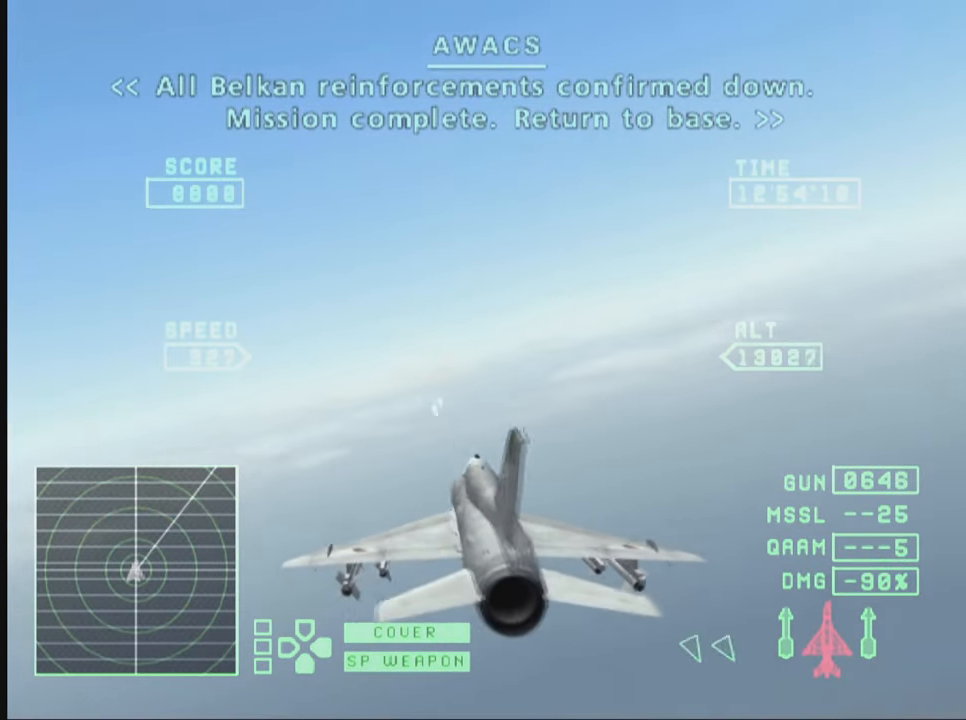
{"buttons": ["CROSS"], "left_stick": "left", "right_stick": "center", "events": [[234, "CROSS", "down"], [284, "CROSS", "up"], [384, "CROSS", "down"], [467, "left_stick", "left"]]}
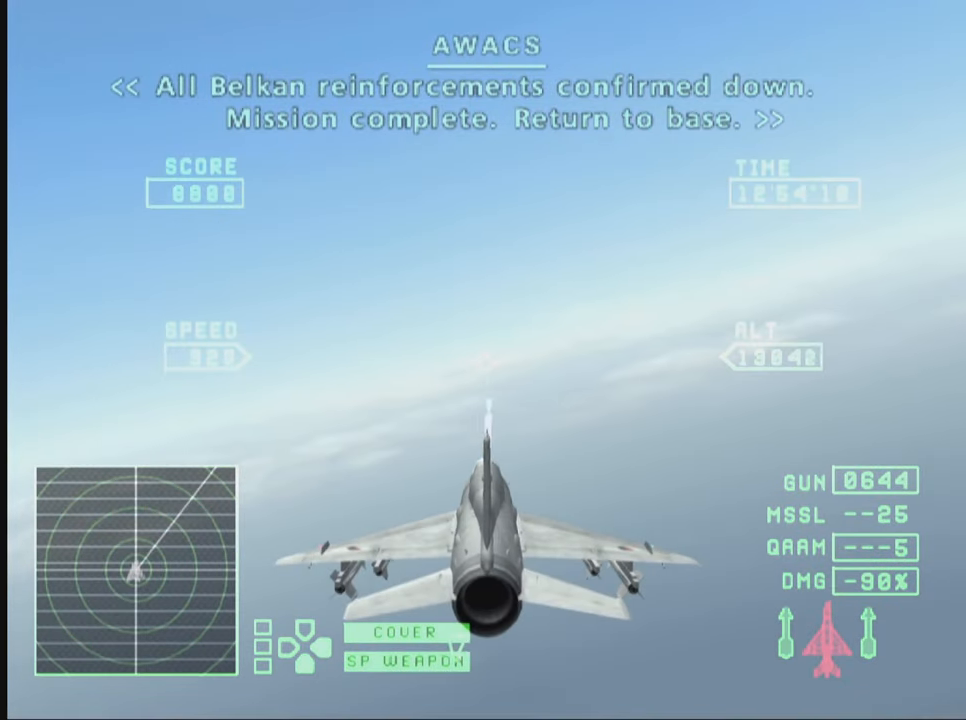
{"buttons": [], "left_stick": "center", "right_stick": "center", "events": [[50, "CROSS", "up"], [150, "left_stick", "center"]]}